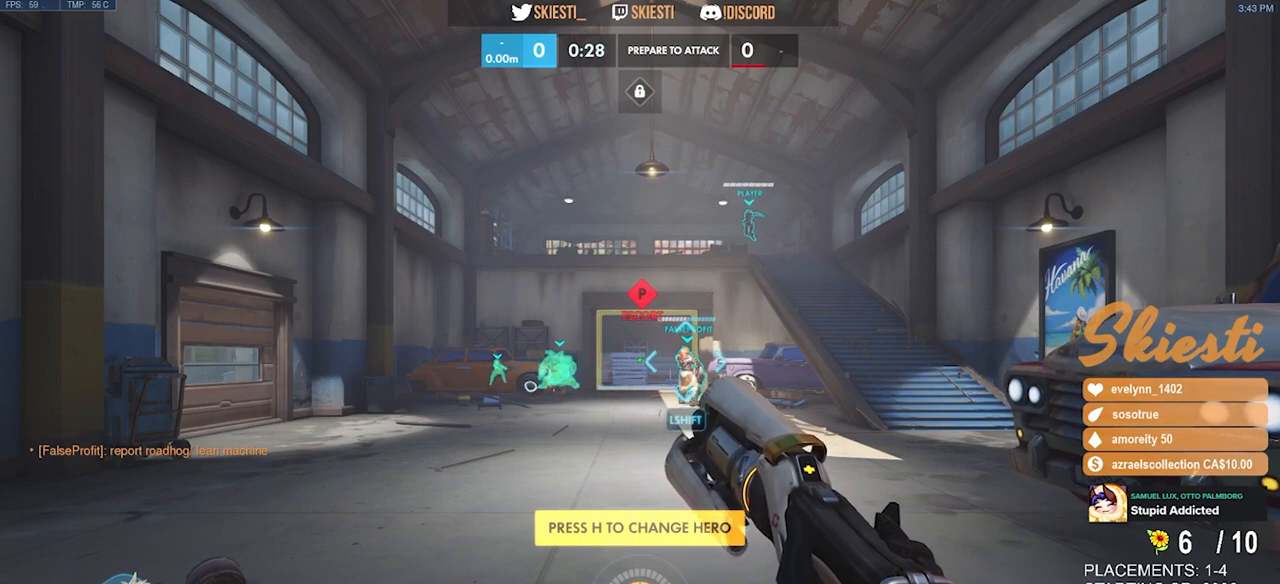
Gameplay with keyboard and mouse; each line is a JSON object with the keys and mouse buttons held at the frame after it. "events" lists presses ("down") and releases ("up") of "a", "ctrl", "d", "e", "q", "s", "shift", "space", "w", "mouse_left", "mouse_wheel", "mouse_right", "mouse_mb4" and "mouse_mb5" between this image and that frame as [ms after this image, input, new state], when the widget could be followed in between. "mouse_left", "mouse_wheel", "mouse_right", "mouse_mb4", "mouse_mb5" = the "left", "wheel", "right", "mb4", "mb5" buttons of the "mouse" list. No other keys are recorded. "wheel" means that the mouse wheel is clicked or scrolled. Mouse movement is not recorded.
{"keys": [], "mouse": [], "events": [[300, "mouse_left", "down"], [450, "mouse_left", "up"]]}
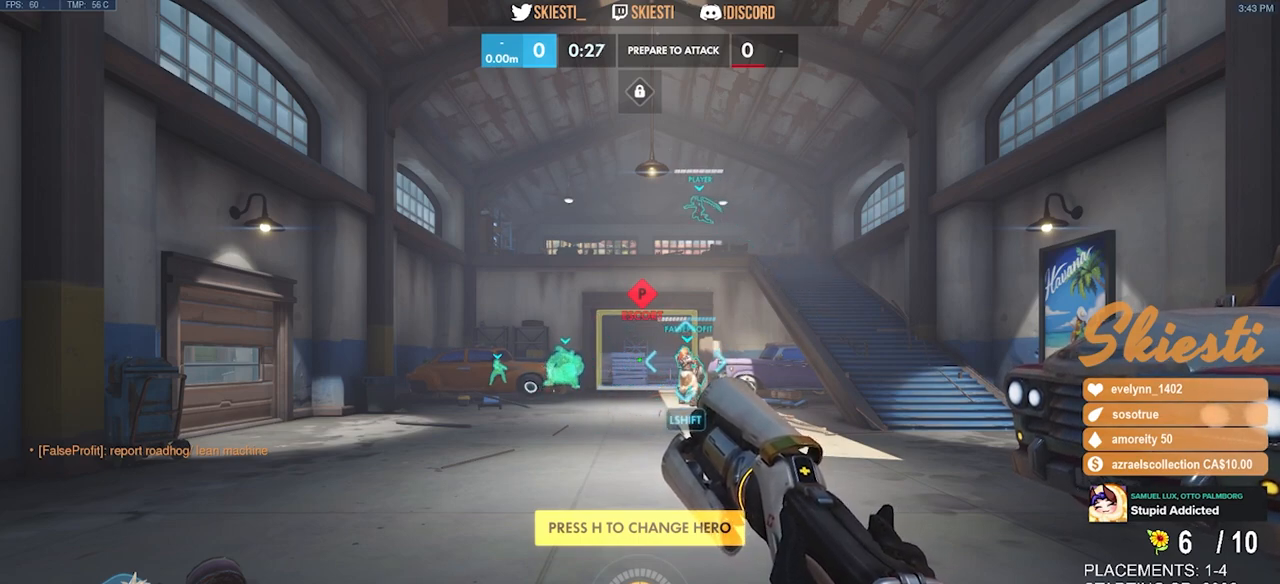
{"keys": [], "mouse": [], "events": []}
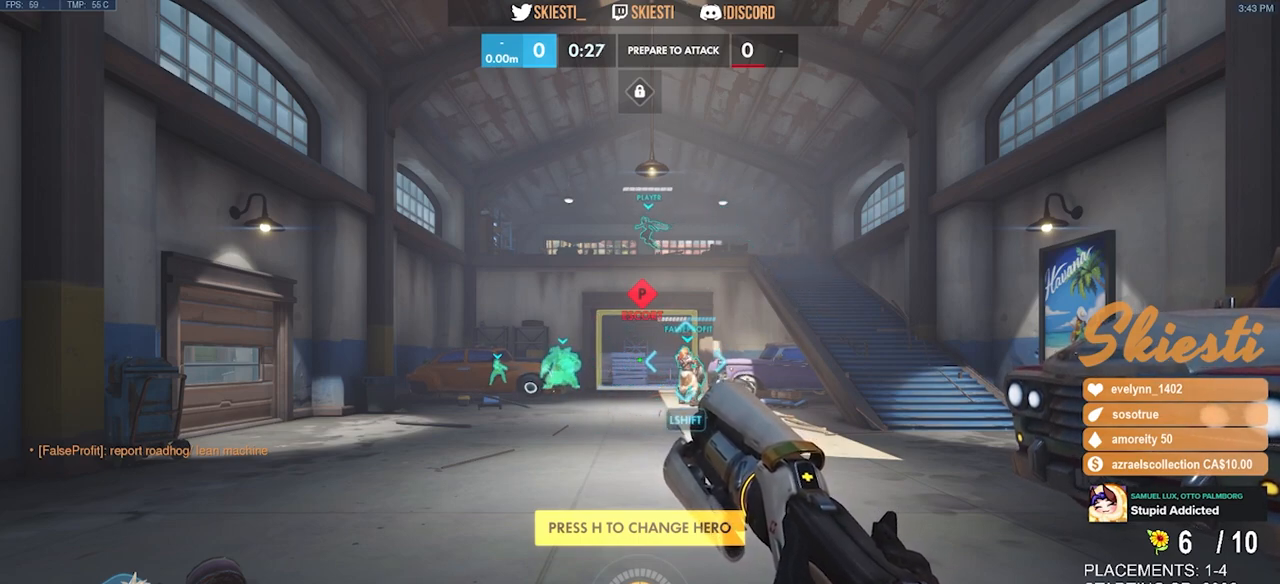
{"keys": [], "mouse": [], "events": []}
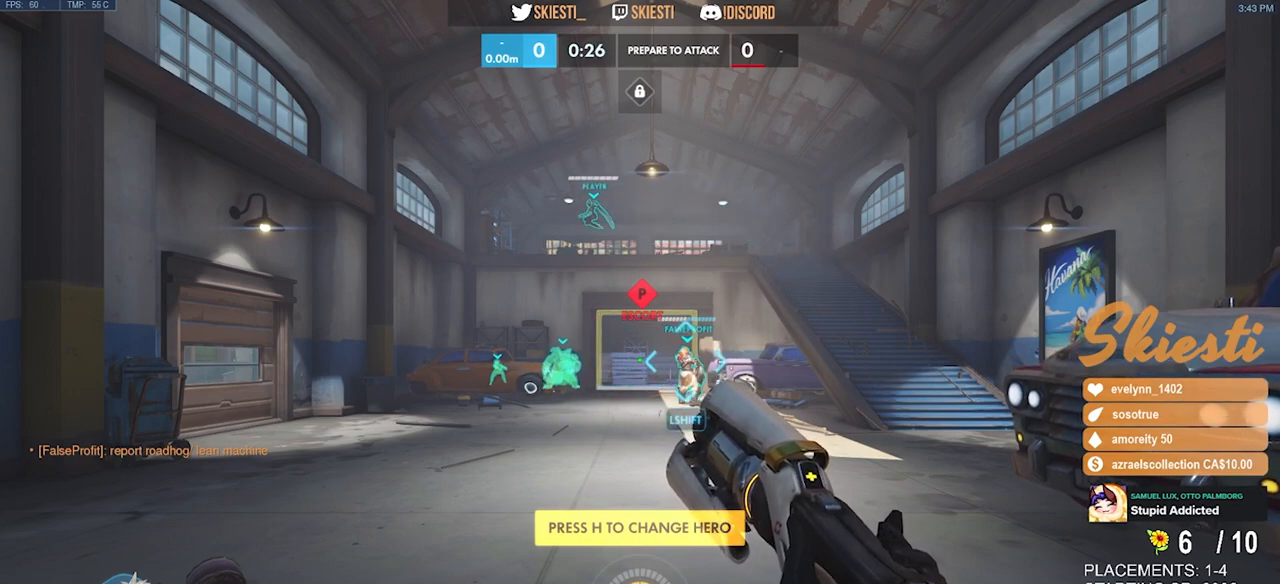
{"keys": [], "mouse": [], "events": []}
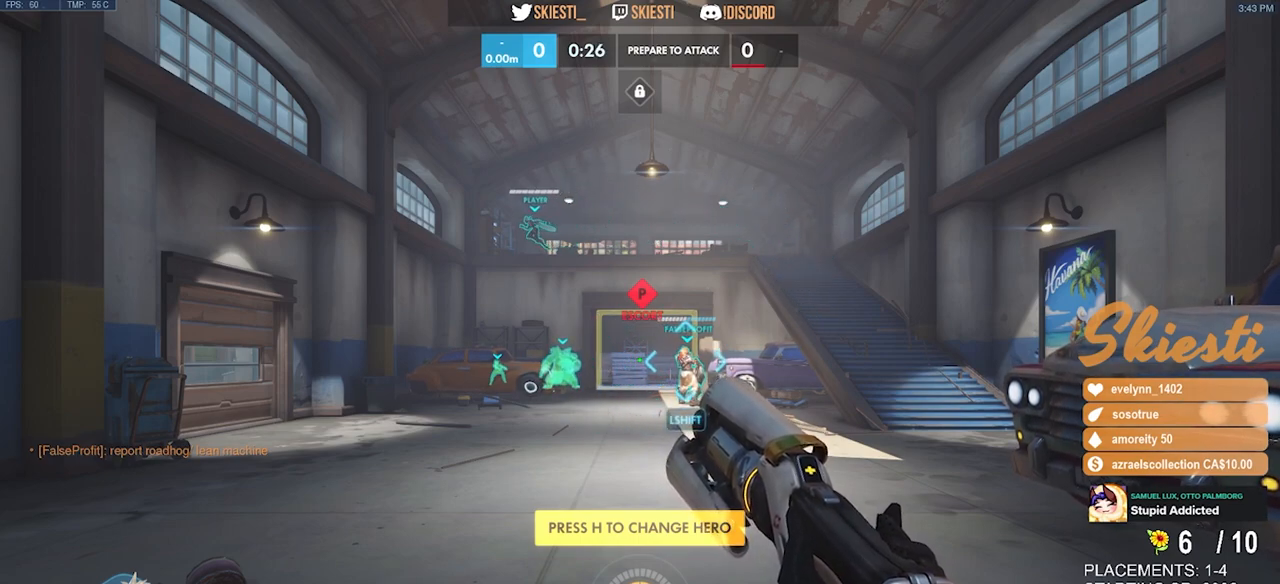
{"keys": [], "mouse": [], "events": []}
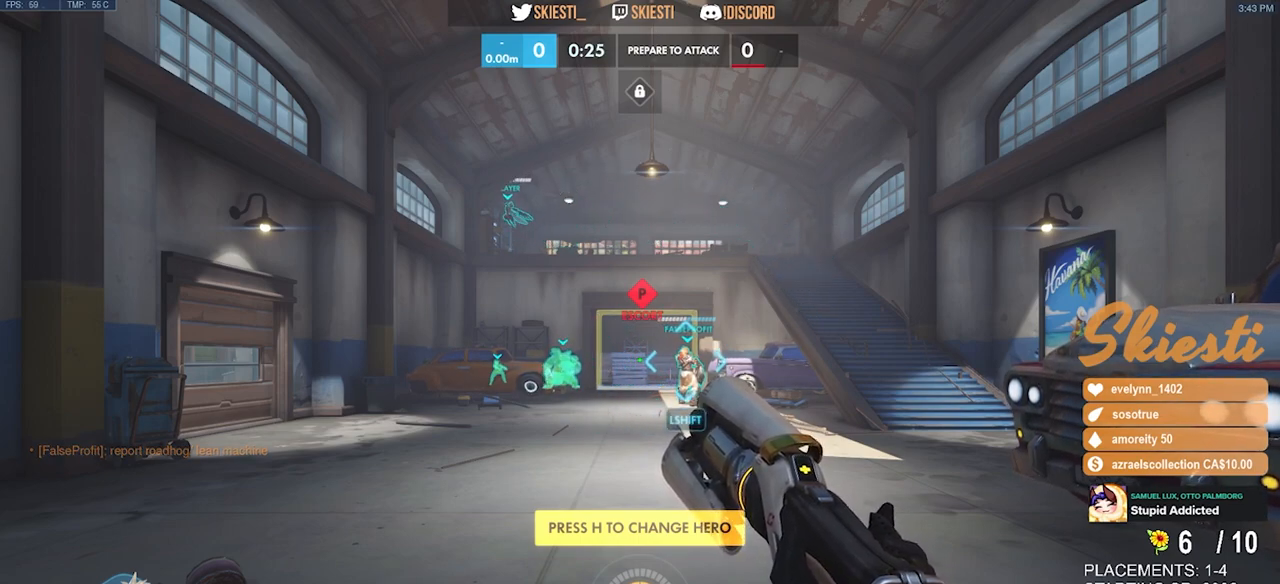
{"keys": [], "mouse": [], "events": []}
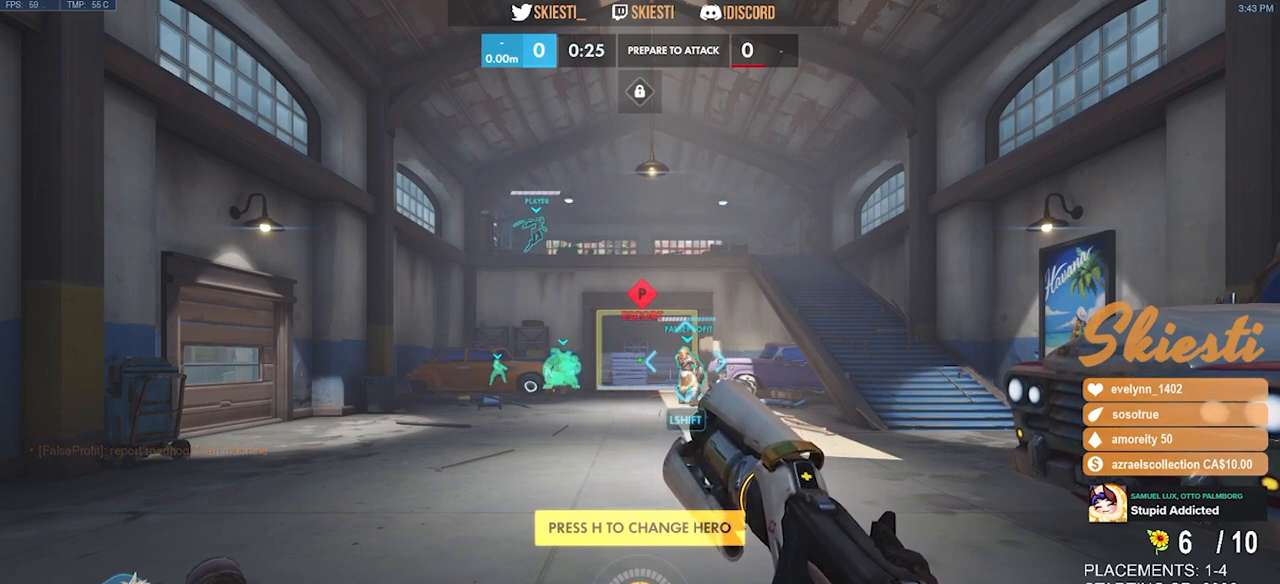
{"keys": [], "mouse": [], "events": []}
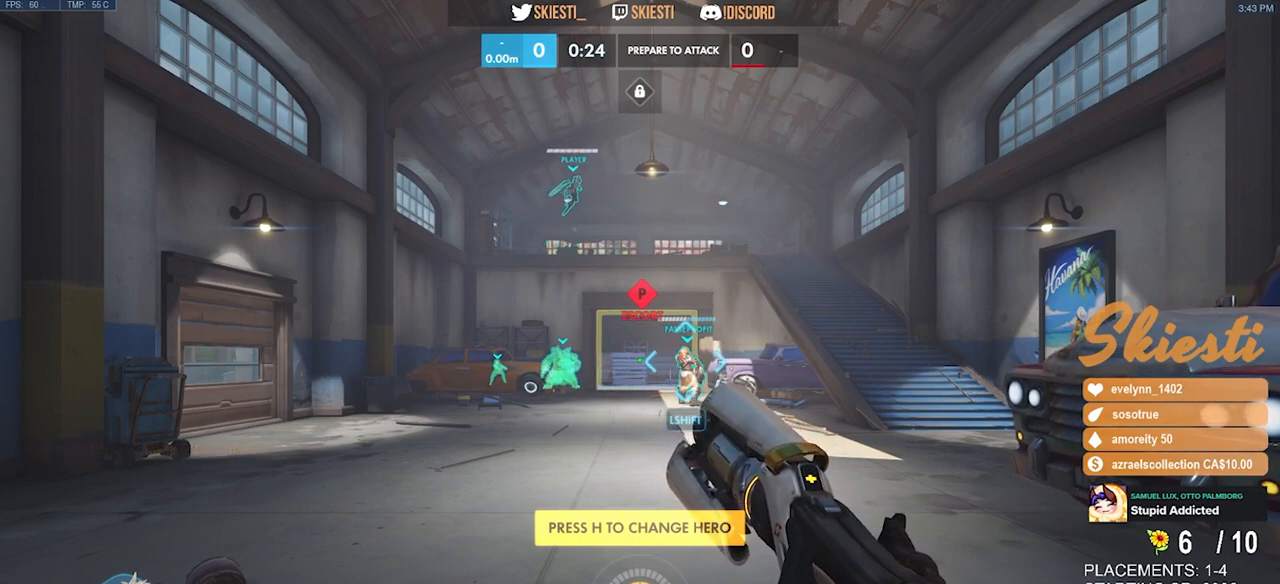
{"keys": [], "mouse": [], "events": []}
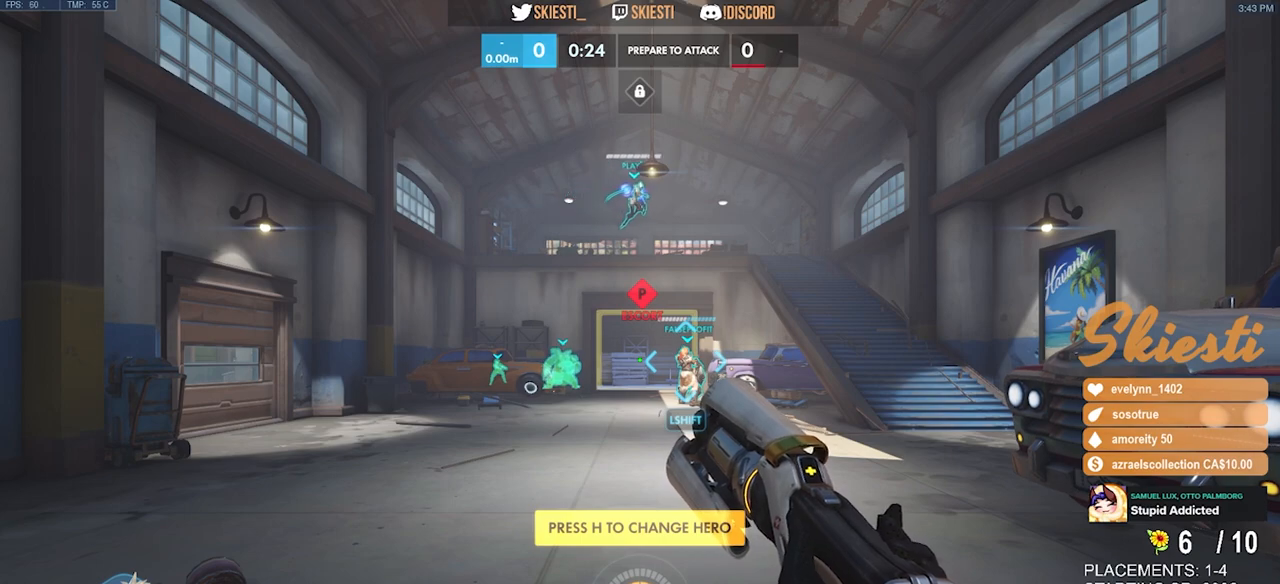
{"keys": [], "mouse": [], "events": [[200, "mouse_left", "down"], [350, "mouse_left", "up"]]}
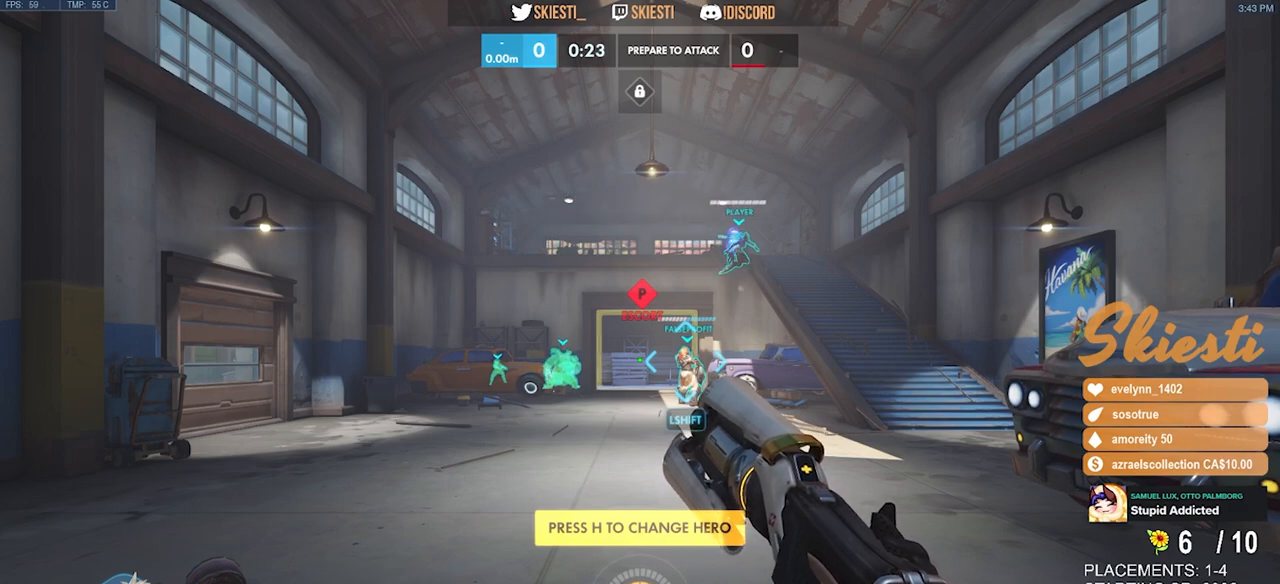
{"keys": [], "mouse": [], "events": []}
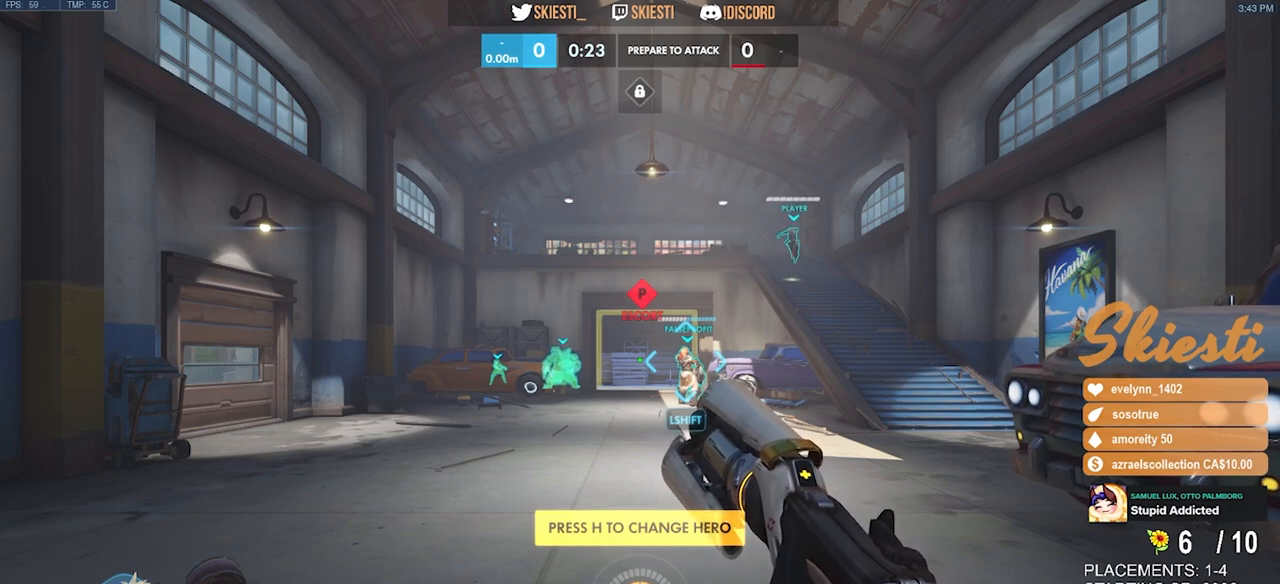
{"keys": [], "mouse": [], "events": []}
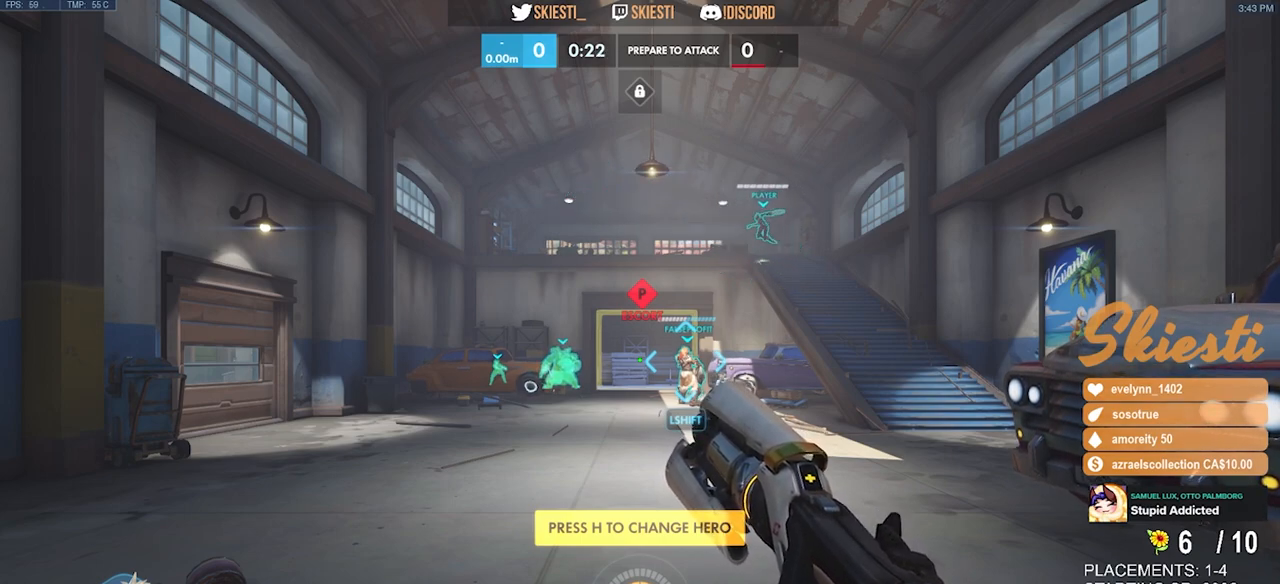
{"keys": [], "mouse": [], "events": [[117, "w", "down"], [200, "e", "down"], [267, "w", "up"], [283, "e", "up"]]}
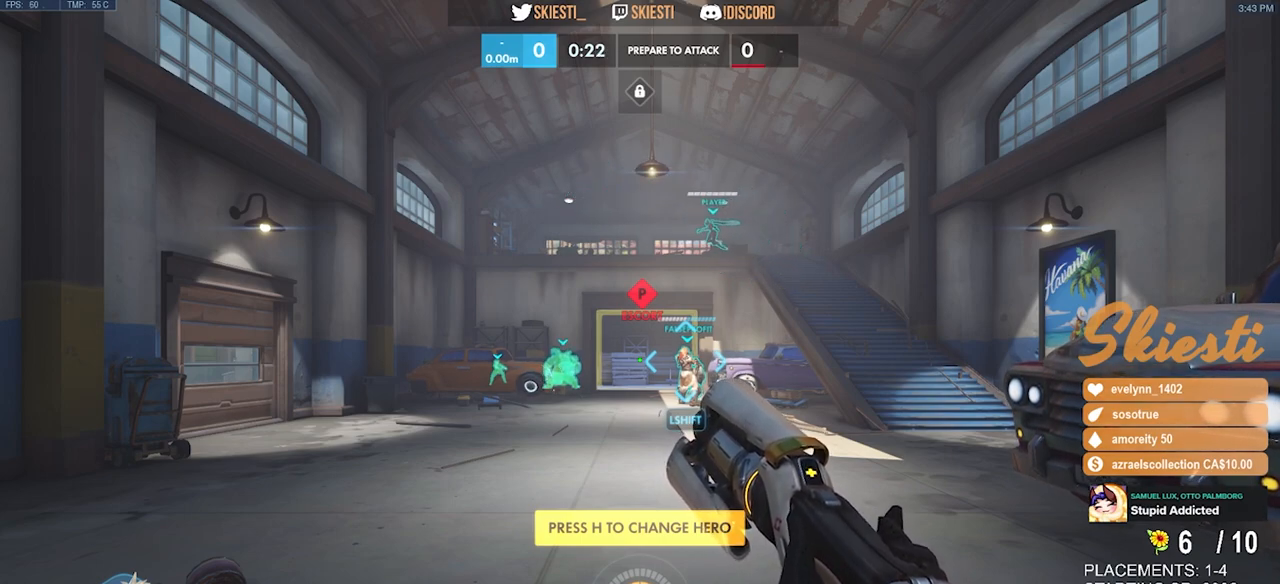
{"keys": [], "mouse": [], "events": []}
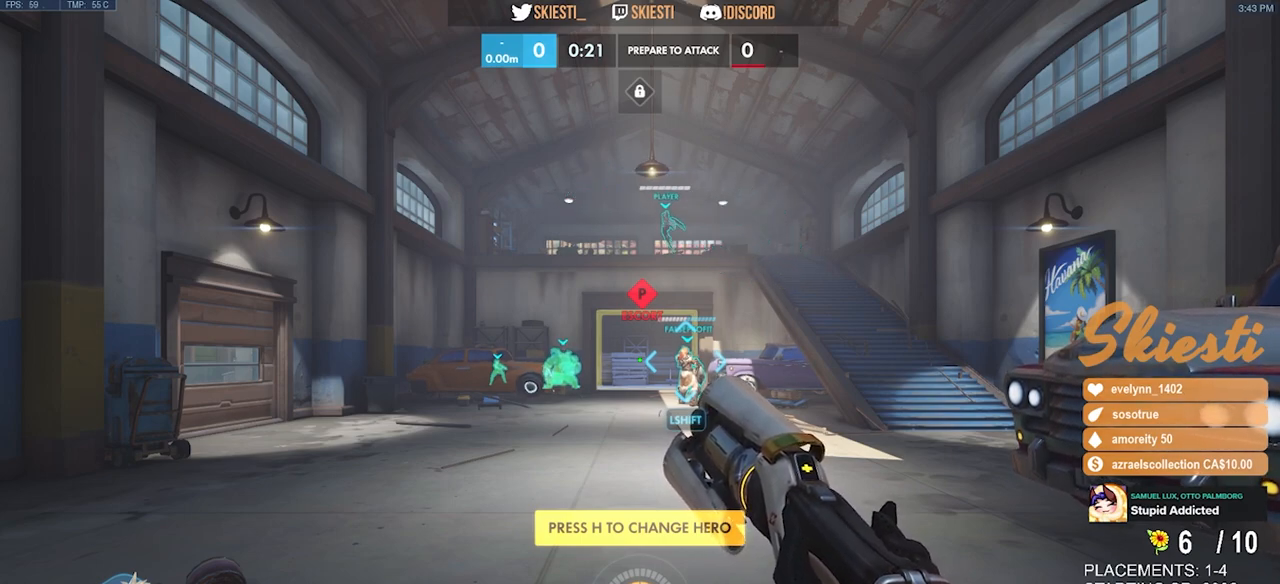
{"keys": [], "mouse": [], "events": []}
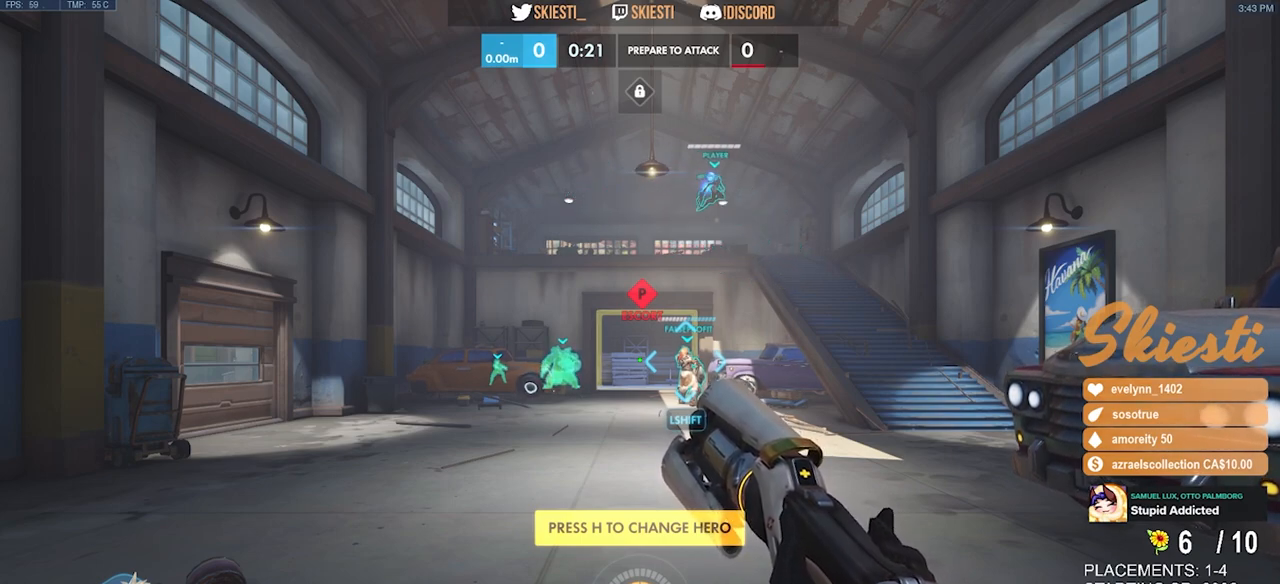
{"keys": [], "mouse": [], "events": [[233, "space", "down"], [300, "space", "up"]]}
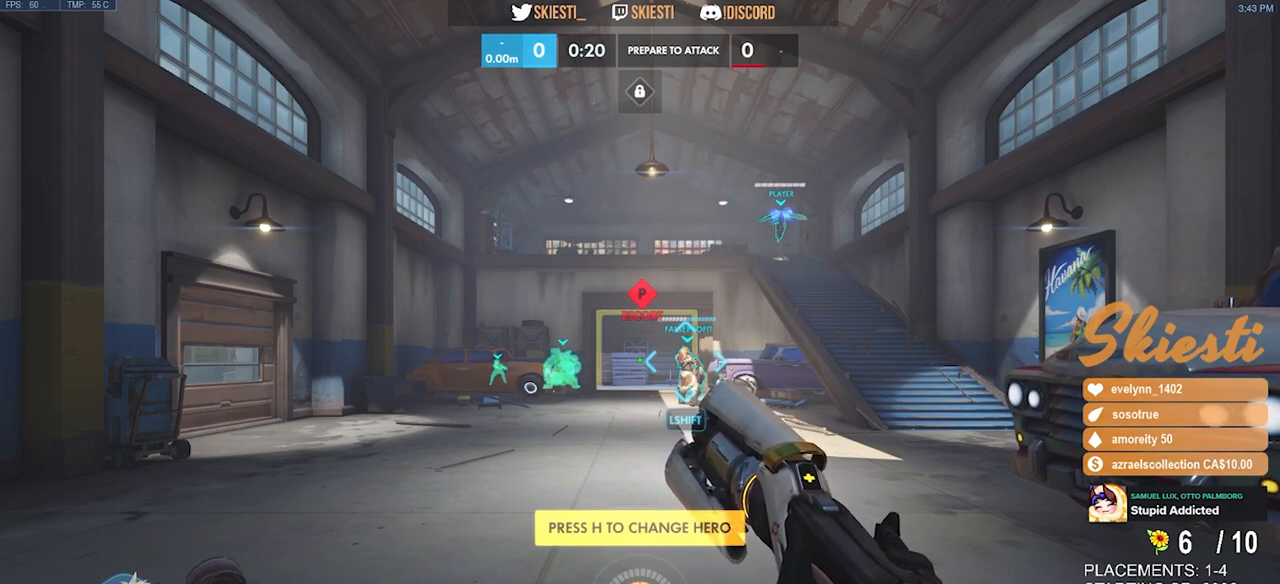
{"keys": ["a"], "mouse": [], "events": [[183, "d", "down"], [267, "d", "up"], [267, "space", "down"], [350, "space", "up"], [500, "a", "down"]]}
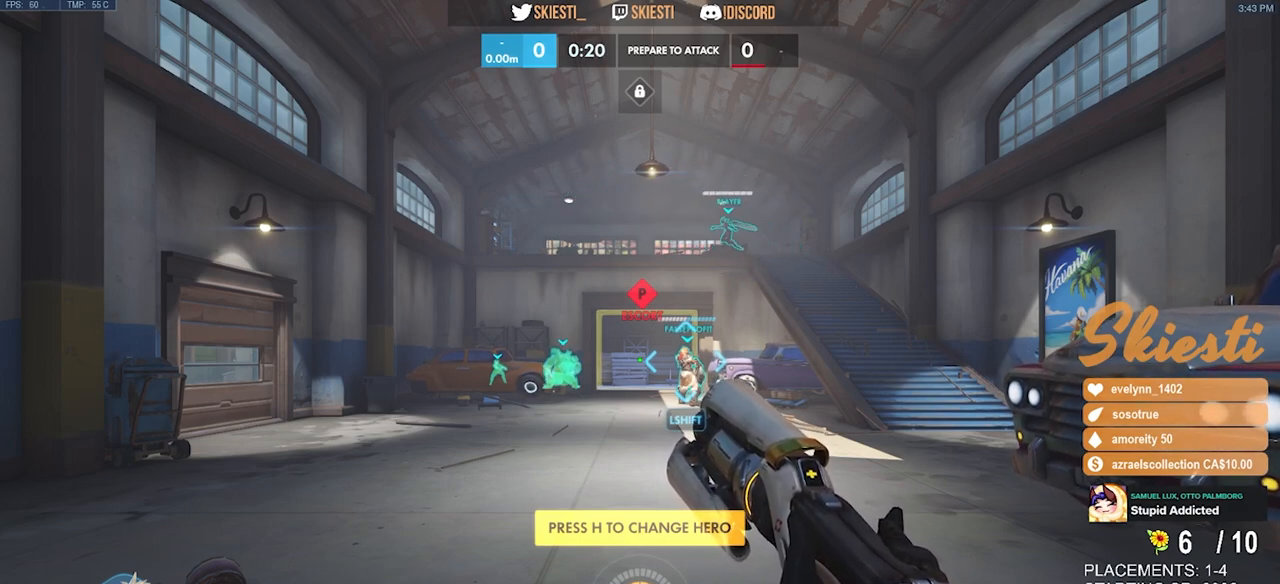
{"keys": ["space"], "mouse": [], "events": [[100, "a", "up"], [333, "s", "down"], [417, "s", "up"], [433, "space", "down"]]}
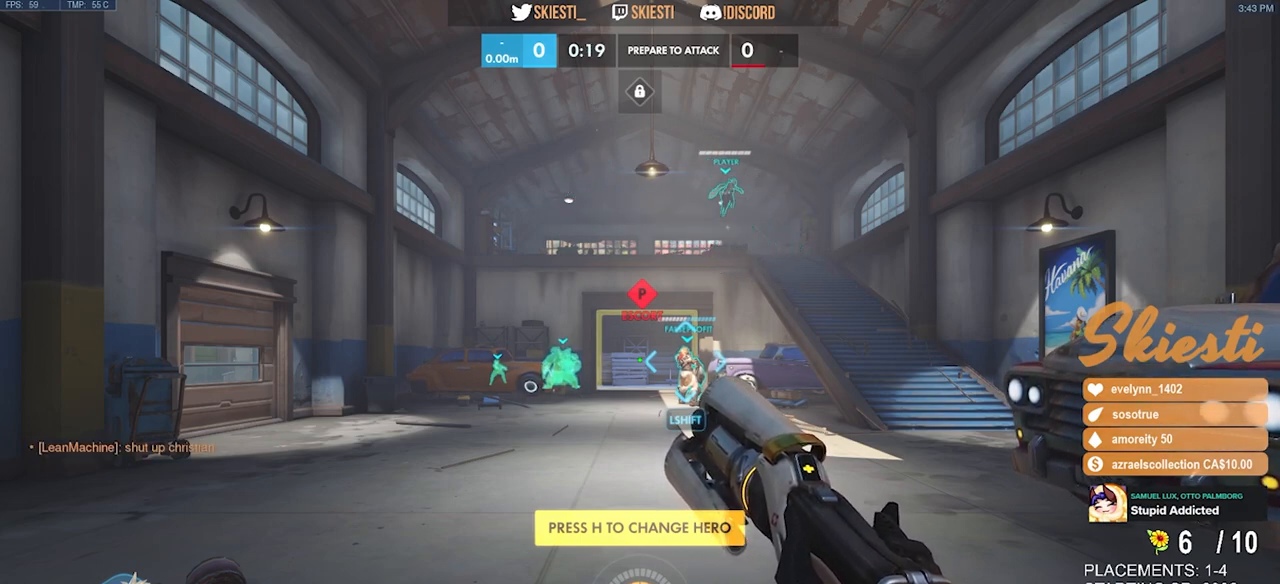
{"keys": ["space"], "mouse": [], "events": [[17, "space", "up"], [100, "w", "down"], [150, "a", "down"], [233, "w", "up"], [250, "a", "up"], [433, "space", "down"]]}
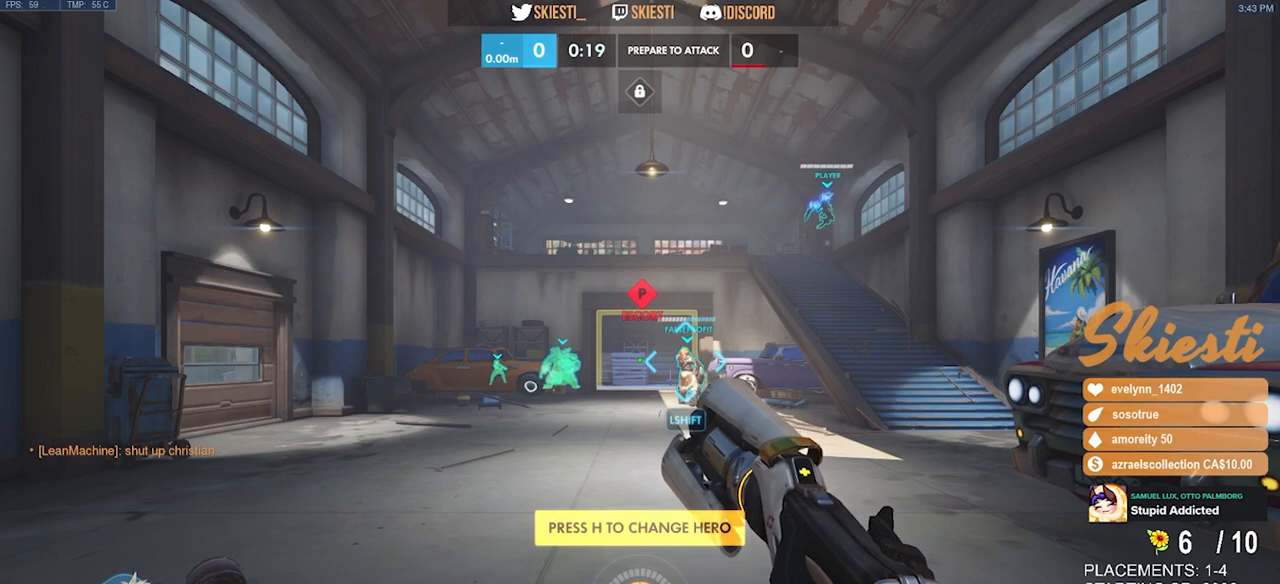
{"keys": [], "mouse": [], "events": [[17, "space", "up"], [267, "space", "down"], [350, "space", "up"]]}
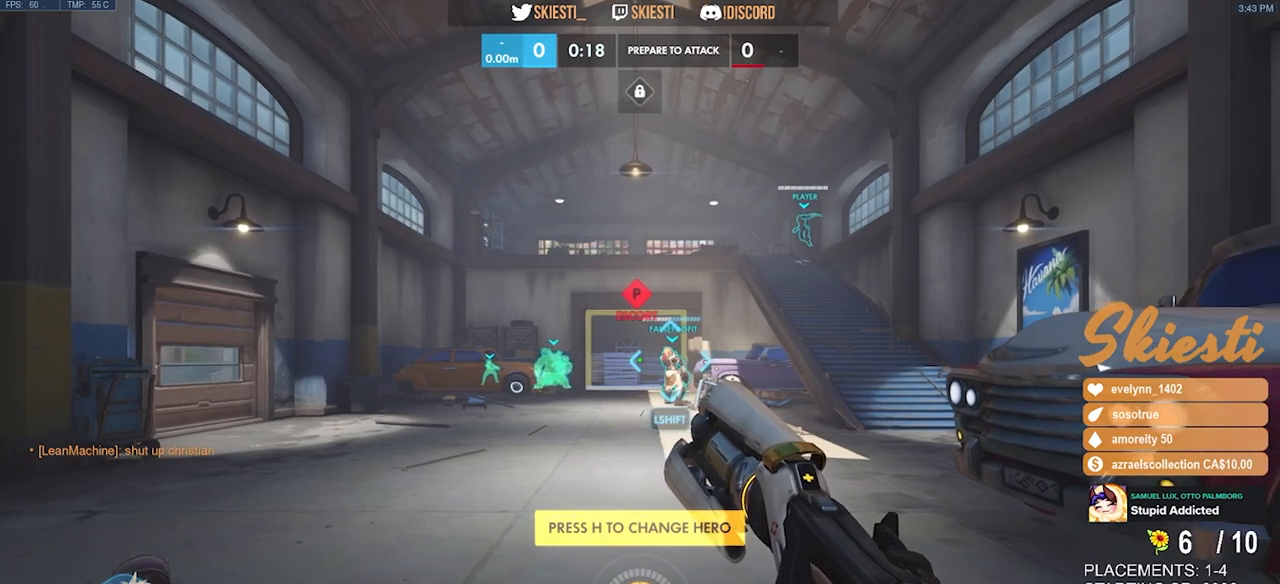
{"keys": [], "mouse": [], "events": [[133, "q", "down"], [217, "q", "up"]]}
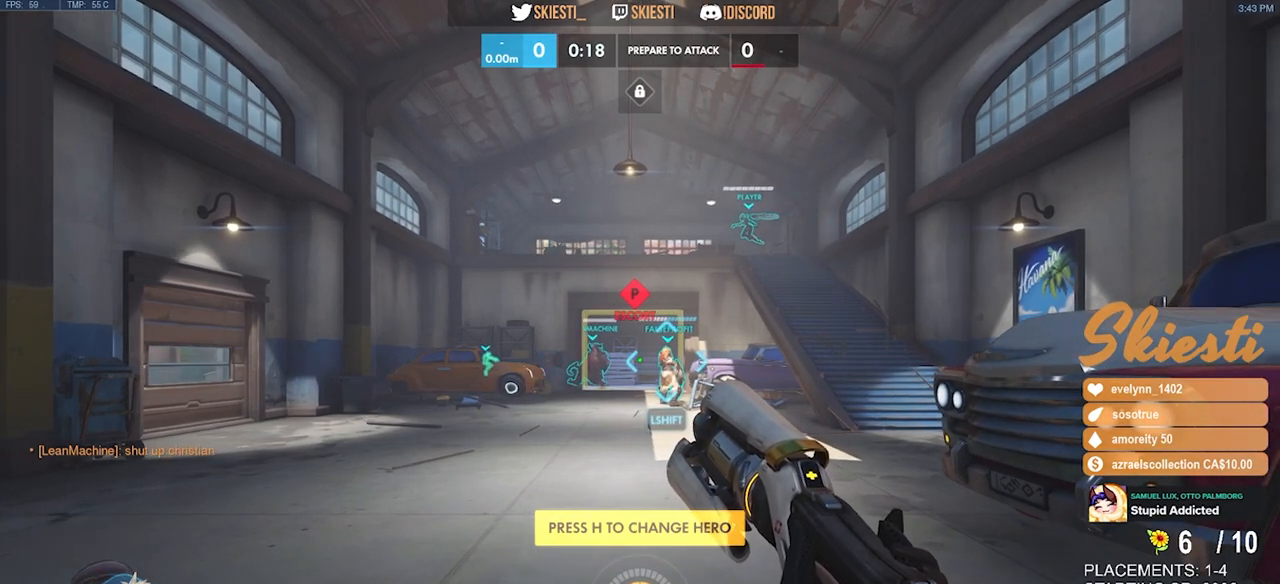
{"keys": [], "mouse": [], "events": []}
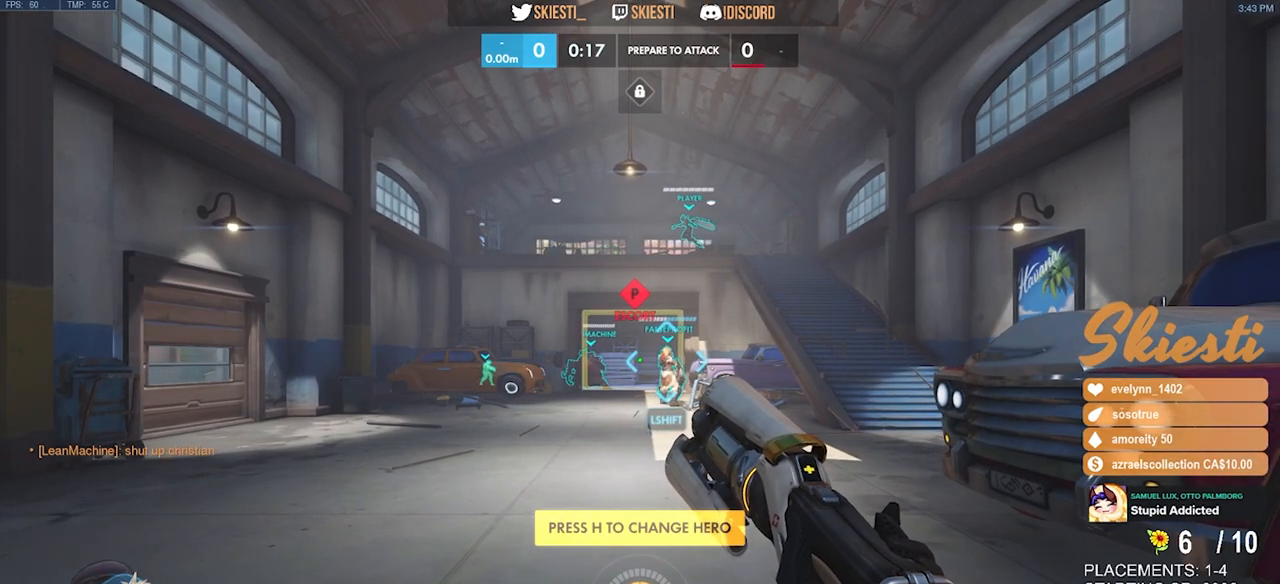
{"keys": [], "mouse": [], "events": [[383, "space", "down"], [450, "space", "up"]]}
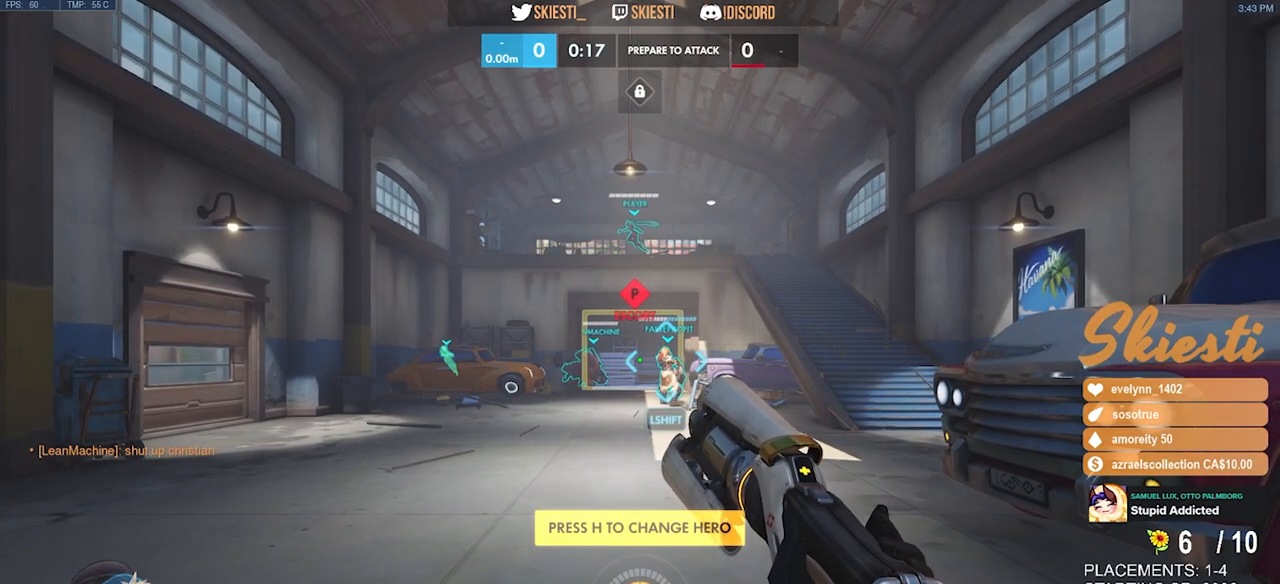
{"keys": ["space"], "mouse": [], "events": [[433, "space", "down"]]}